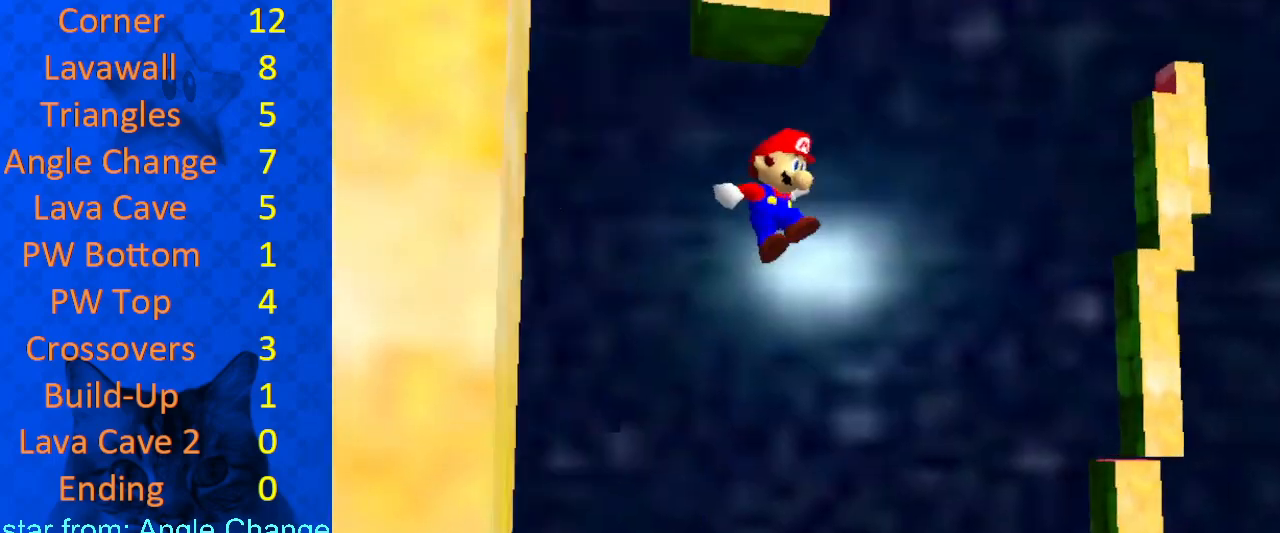
Gameplay with keyboard; each line is a JSON object with the keys held at the frame after it. "events" lists presses ("down") and releases ("up") of "a", "c", "ctrl", "d", "down", "left", "return", "right", "s", "shift", "up", "w", "x" and "y" between this image and that frame as [ms after this image, input, new state], when the widget could be followed in between. No other keys are recorded. Mouse input is not recorded.
{"keys": ["shift", "up"], "events": [[100, "shift", "down"], [100, "up", "down"], [133, "right", "up"]]}
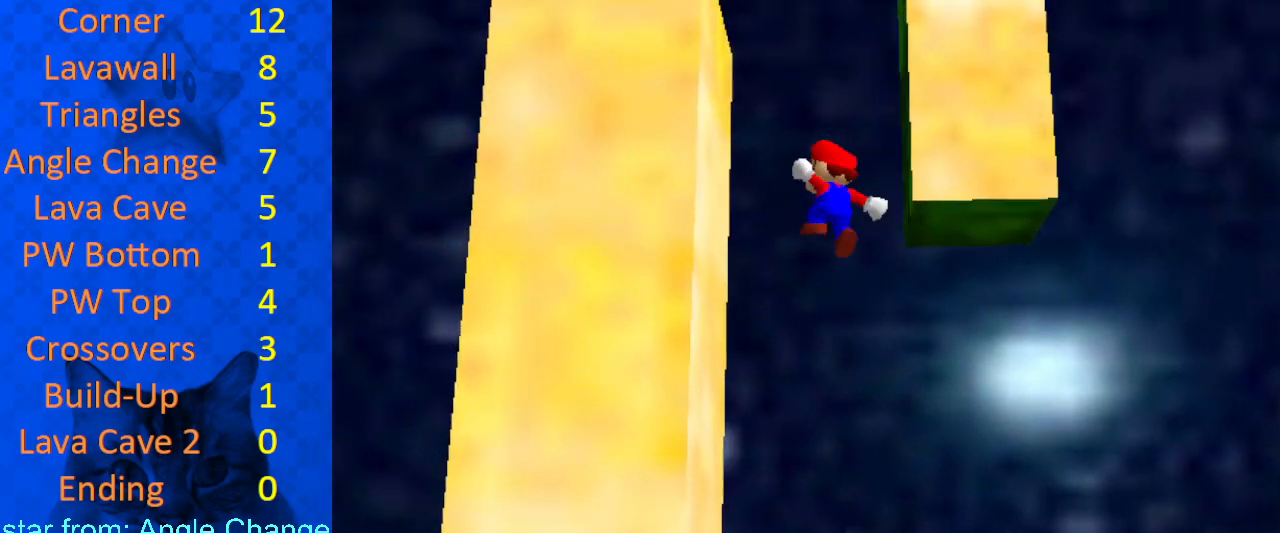
{"keys": ["right", "shift", "up"], "events": [[100, "left", "down"], [200, "shift", "up"], [233, "up", "up"], [300, "left", "up"], [300, "right", "down"], [300, "shift", "down"], [367, "a", "down"], [367, "up", "down"], [467, "a", "up"]]}
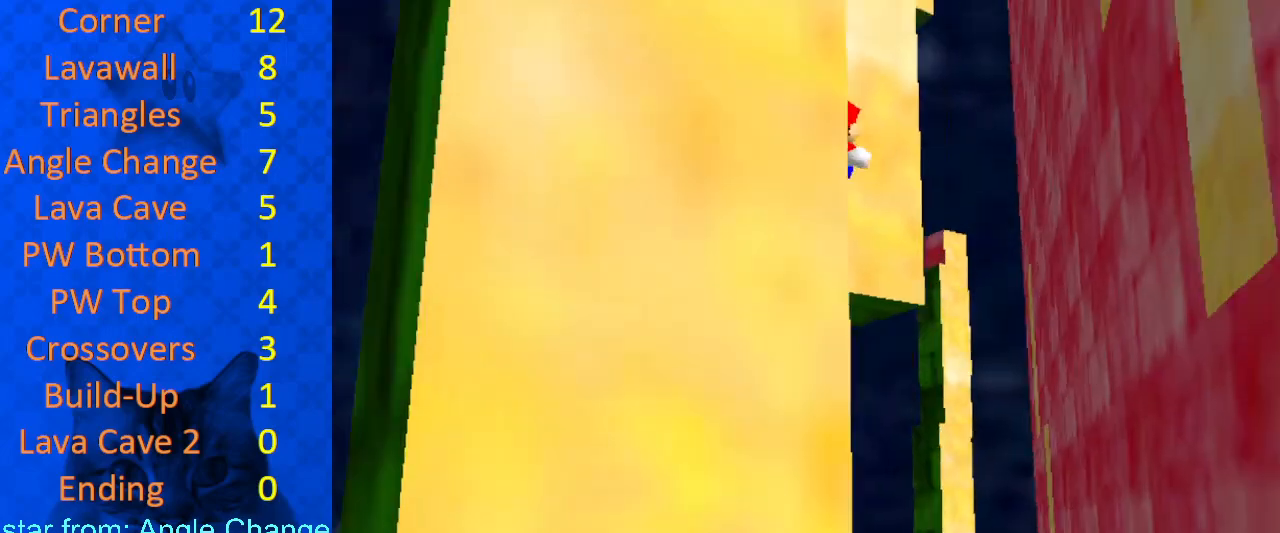
{"keys": ["left"], "events": [[67, "a", "down"], [100, "right", "up"], [167, "a", "up"], [333, "left", "down"], [467, "shift", "up"], [467, "up", "up"]]}
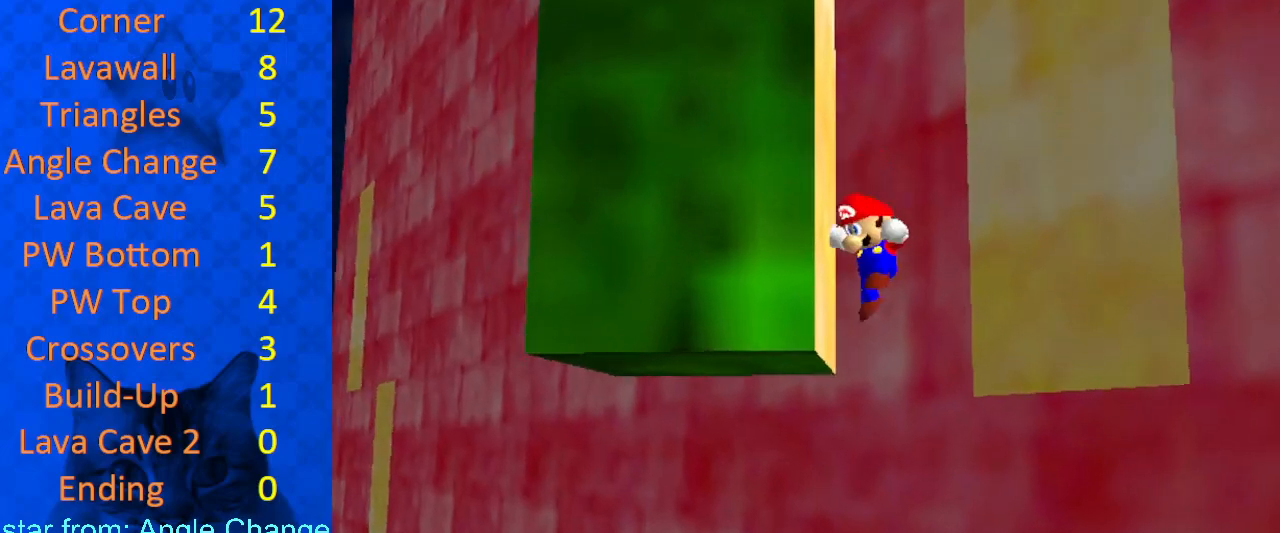
{"keys": ["right", "shift", "up"], "events": [[33, "up", "down"], [67, "left", "up"], [67, "shift", "down"], [200, "d", "down"], [300, "right", "down"], [367, "d", "up"]]}
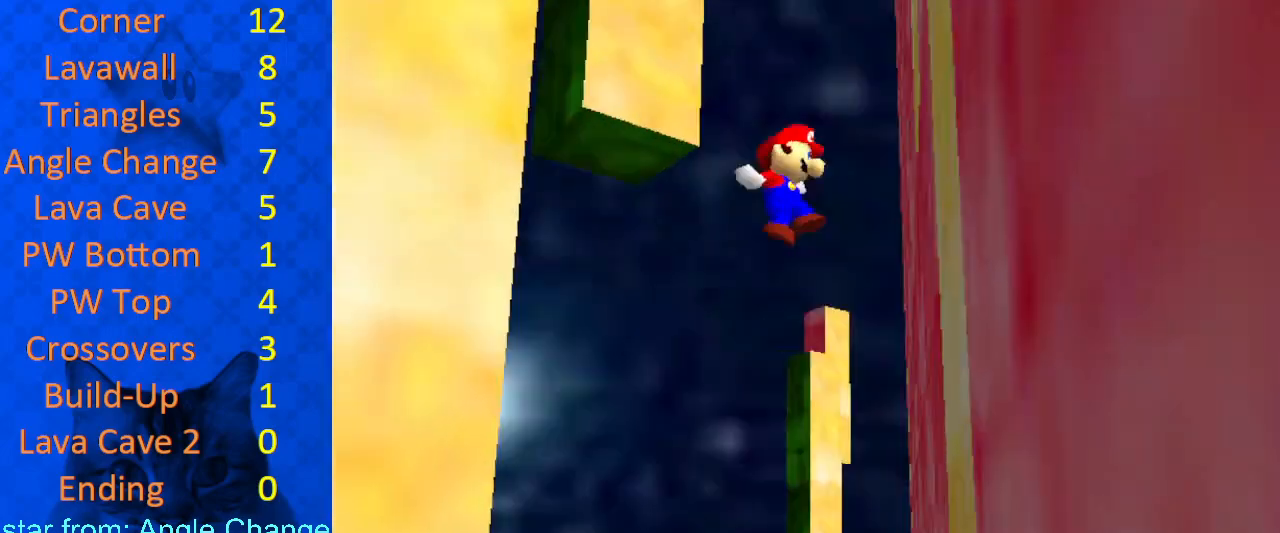
{"keys": ["shift", "up"], "events": [[33, "d", "down"], [67, "up", "up"], [133, "shift", "up"], [167, "d", "up"], [233, "shift", "down"], [233, "up", "down"], [467, "right", "up"]]}
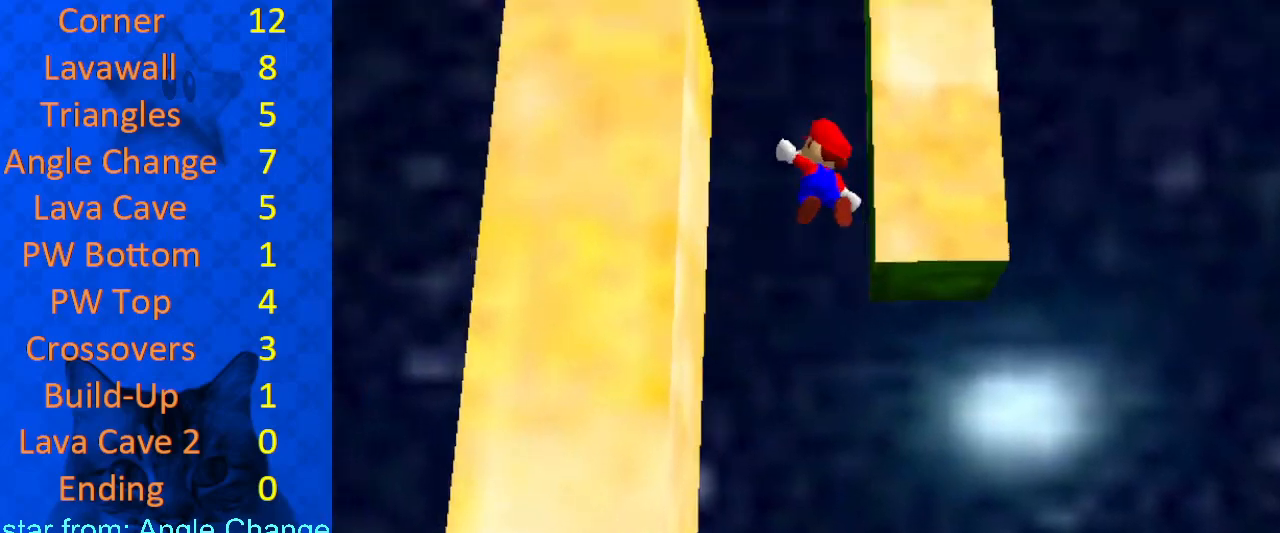
{"keys": ["right", "shift", "up"], "events": [[333, "left", "down"], [367, "shift", "up"], [467, "left", "up"], [467, "right", "down"], [467, "shift", "down"]]}
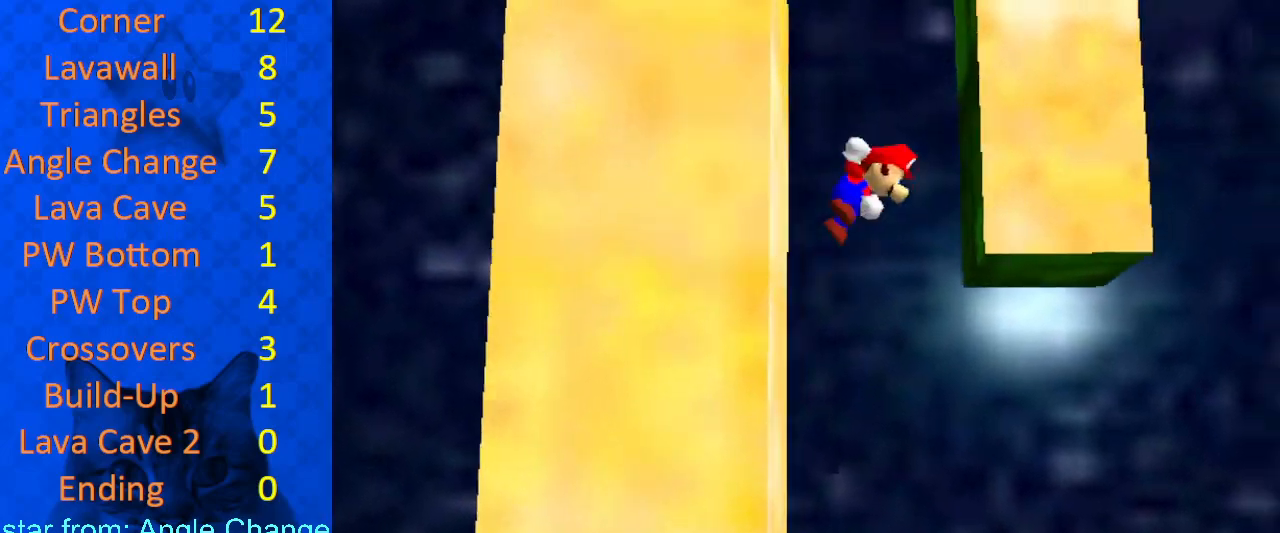
{"keys": ["left", "shift", "up"], "events": [[67, "a", "down"], [100, "a", "up"], [133, "right", "up"], [200, "a", "down"], [333, "a", "up"], [433, "left", "down"]]}
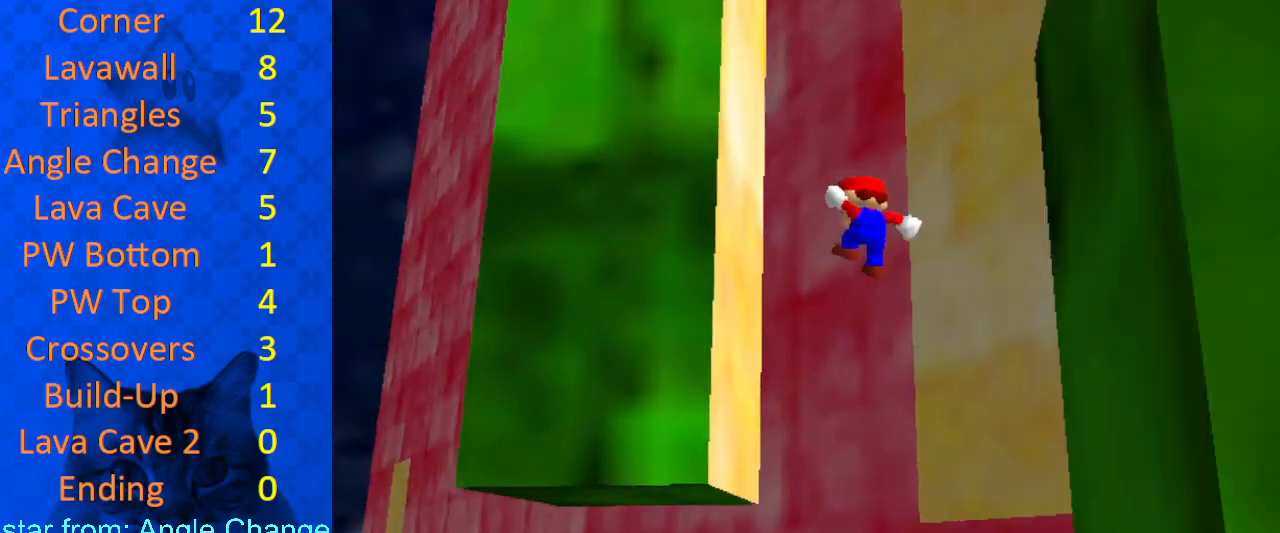
{"keys": ["d", "shift", "up"], "events": [[100, "up", "up"], [167, "shift", "up"], [200, "up", "down"], [233, "shift", "down"], [333, "left", "up"], [433, "d", "down"]]}
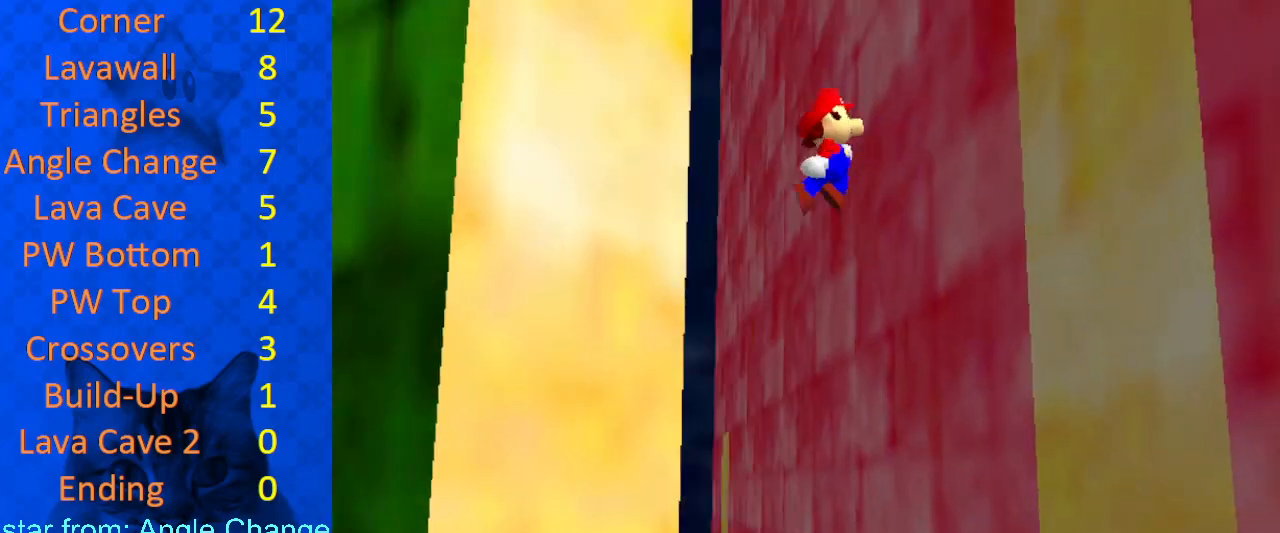
{"keys": ["right", "shift", "up"], "events": [[33, "d", "up"], [33, "right", "down"], [267, "d", "down"], [267, "up", "up"], [400, "d", "up"], [400, "shift", "up"], [500, "shift", "down"], [500, "up", "down"]]}
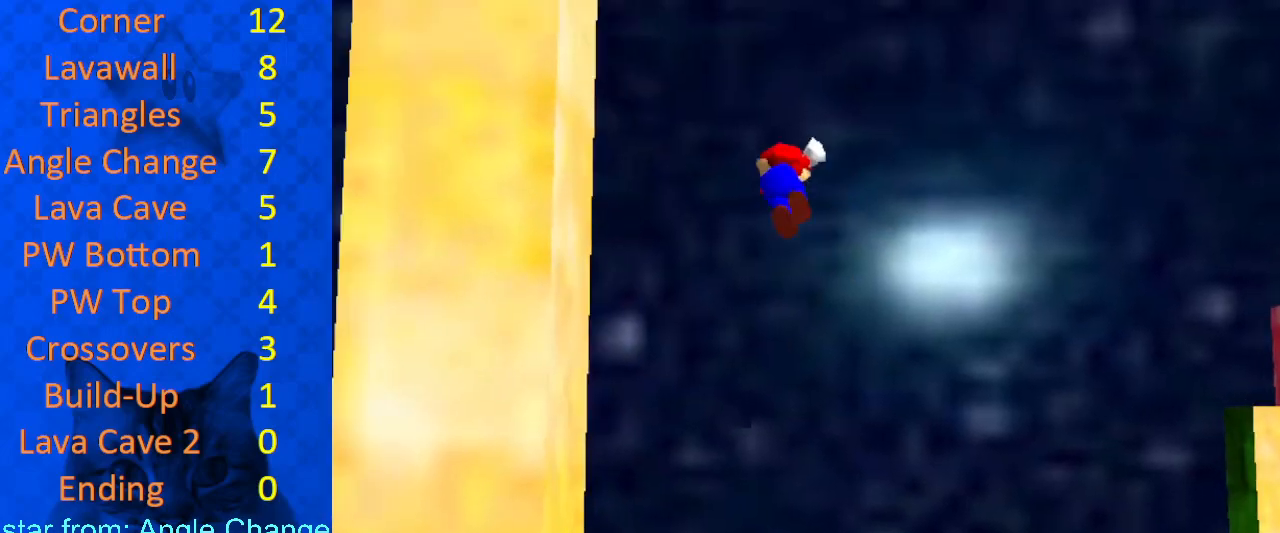
{"keys": ["left", "shift", "up"], "events": [[67, "right", "up"], [500, "left", "down"]]}
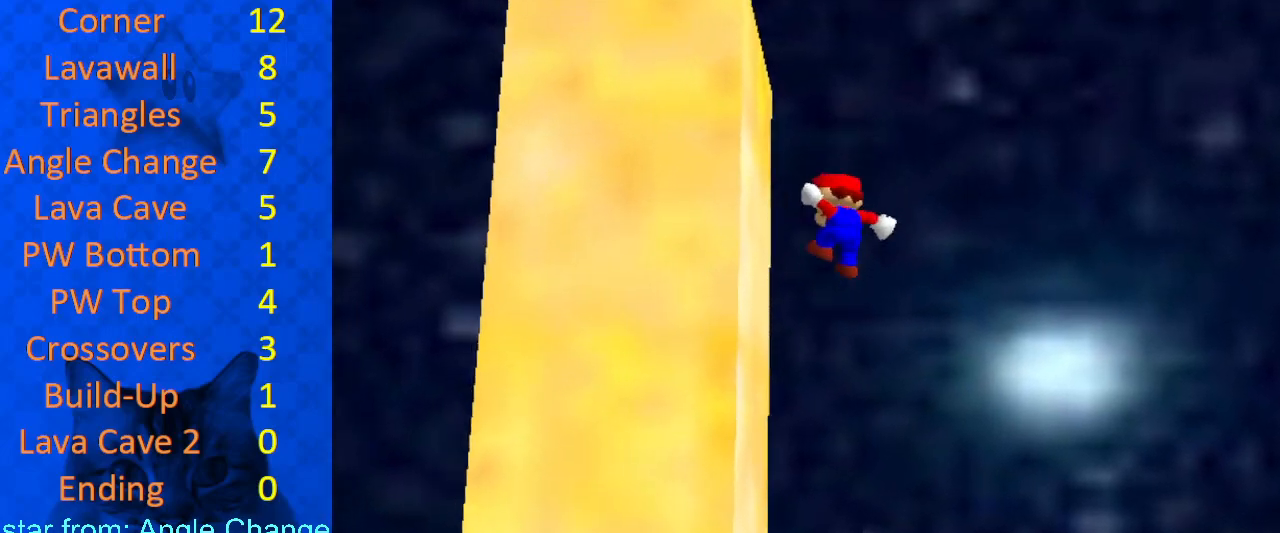
{"keys": ["right", "shift", "up"], "events": [[67, "up", "up"], [133, "shift", "up"], [167, "right", "down"], [233, "left", "up"], [233, "shift", "down"], [233, "up", "down"], [300, "a", "down"], [467, "a", "up"]]}
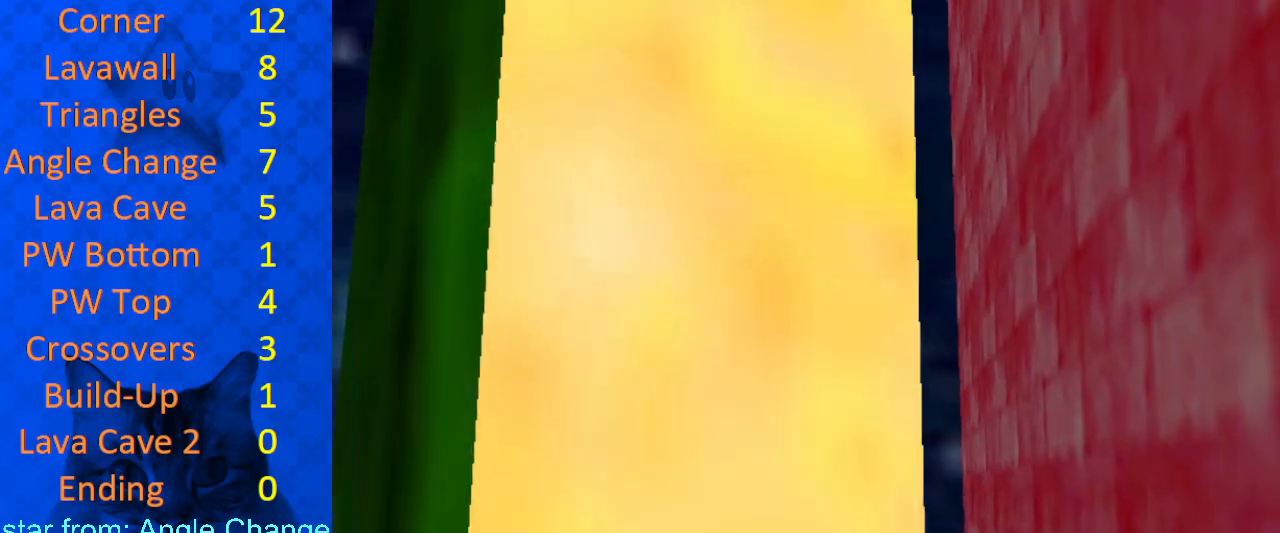
{"keys": ["up"], "events": [[33, "right", "up"], [200, "c", "down"], [333, "c", "up"], [400, "shift", "up"]]}
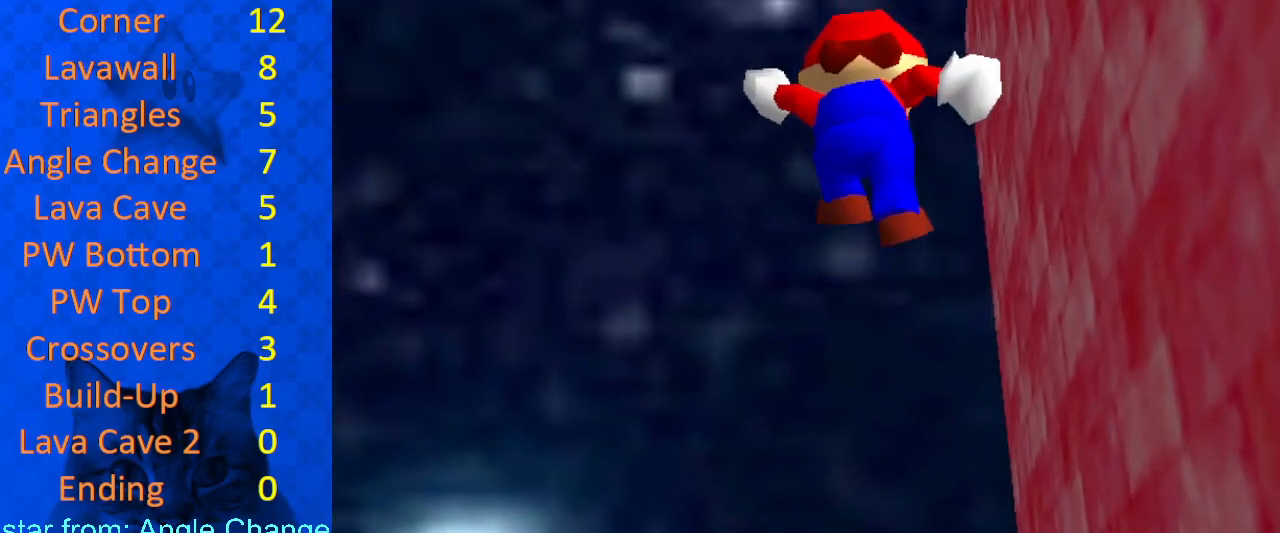
{"keys": ["up"], "events": [[333, "right", "down"], [467, "right", "up"]]}
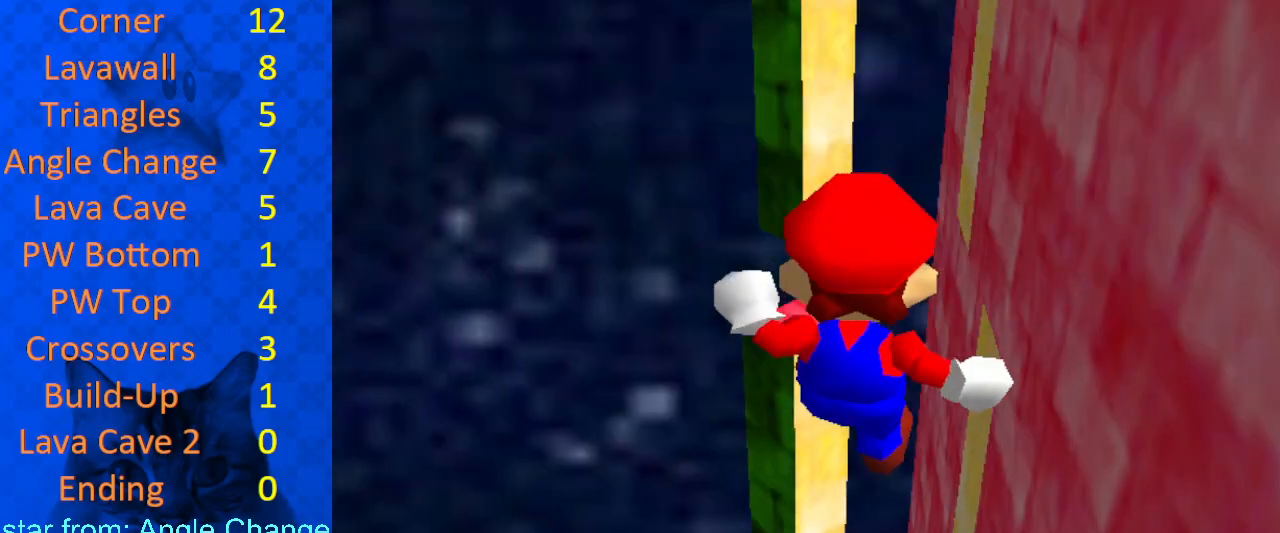
{"keys": ["right", "up"], "events": [[67, "right", "down"], [200, "right", "up"], [367, "right", "down"]]}
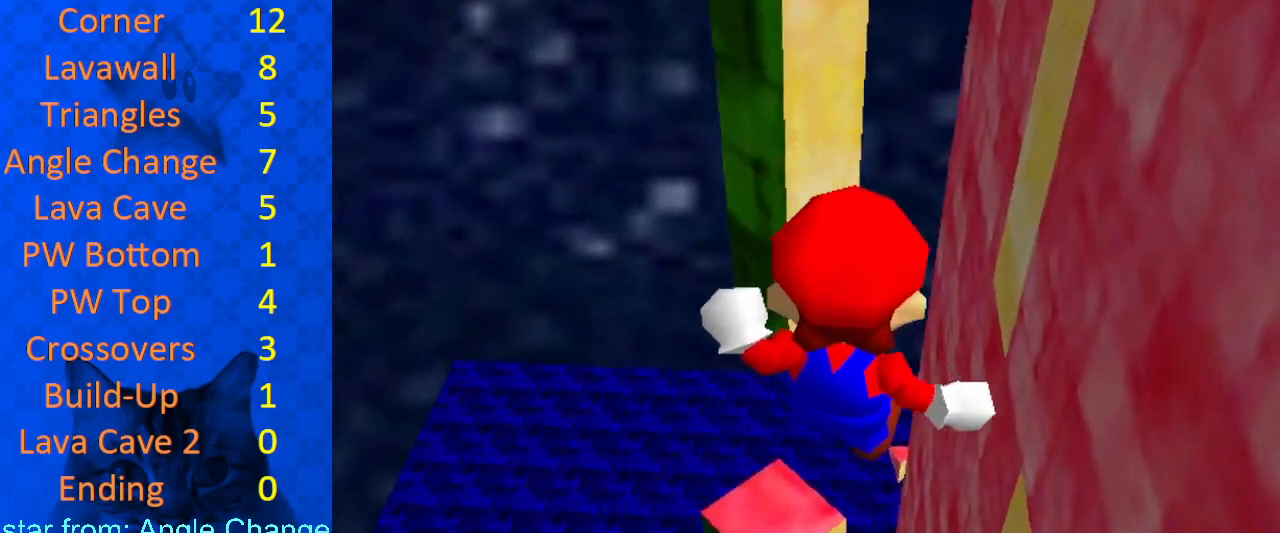
{"keys": [], "events": [[167, "c", "down"], [167, "right", "up"], [200, "a", "down"], [200, "s", "down"], [267, "up", "up"], [300, "c", "up"], [300, "left", "down"], [300, "s", "up"], [333, "a", "up"], [333, "up", "down"], [500, "left", "up"], [500, "up", "up"]]}
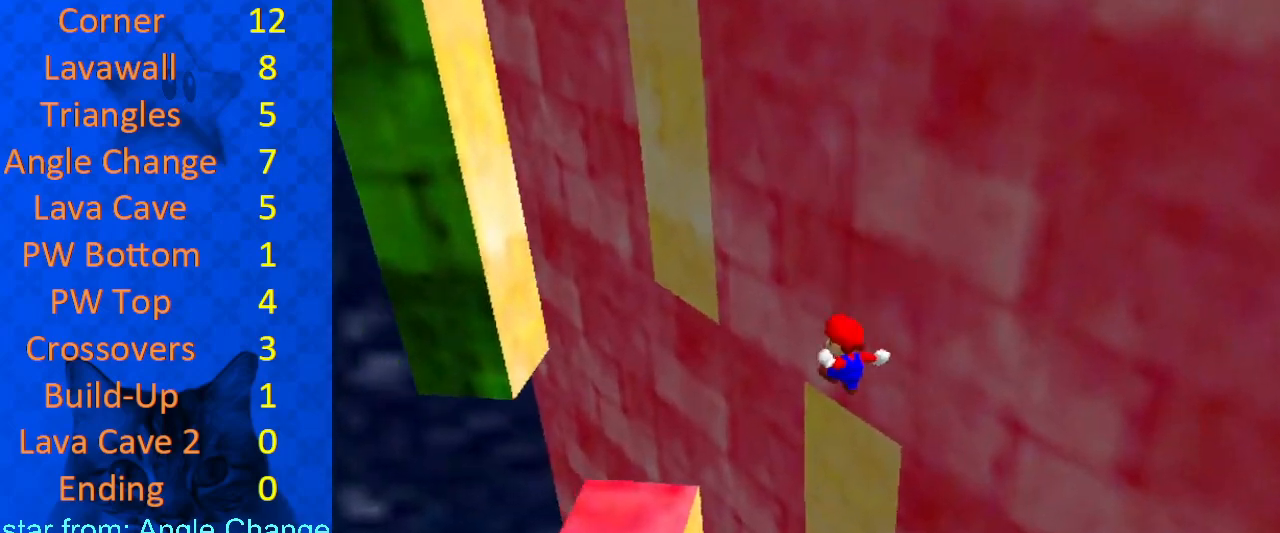
{"keys": ["left"], "events": [[67, "up", "down"], [200, "up", "up"], [300, "left", "down"]]}
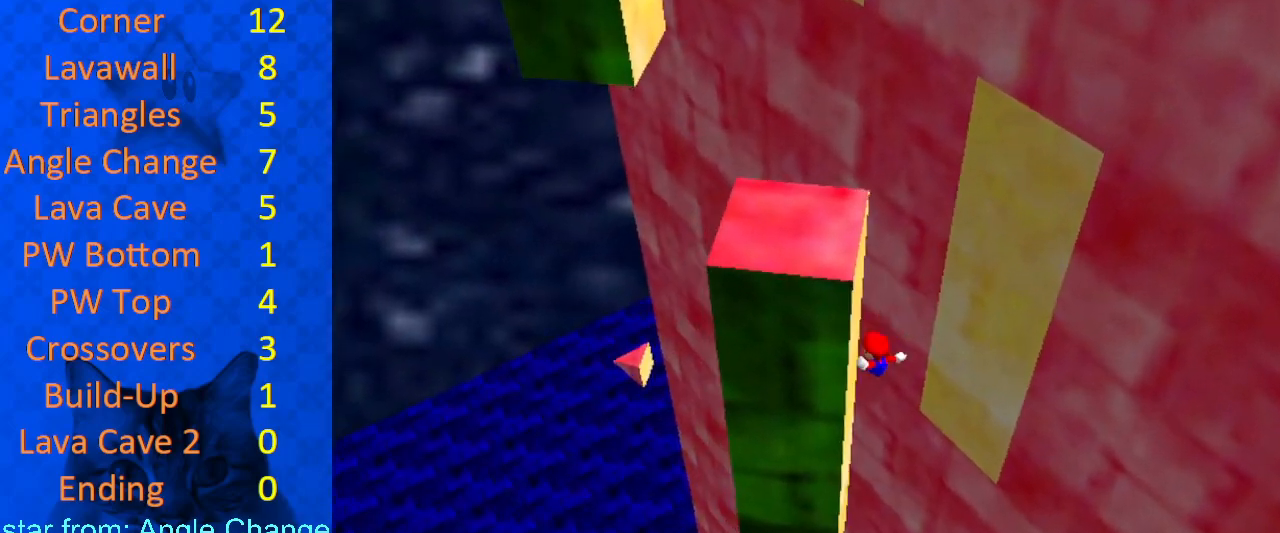
{"keys": ["right", "up"], "events": [[33, "up", "down"], [100, "shift", "down"], [167, "left", "up"], [300, "d", "down"], [300, "shift", "up"], [400, "d", "up"], [400, "right", "down"]]}
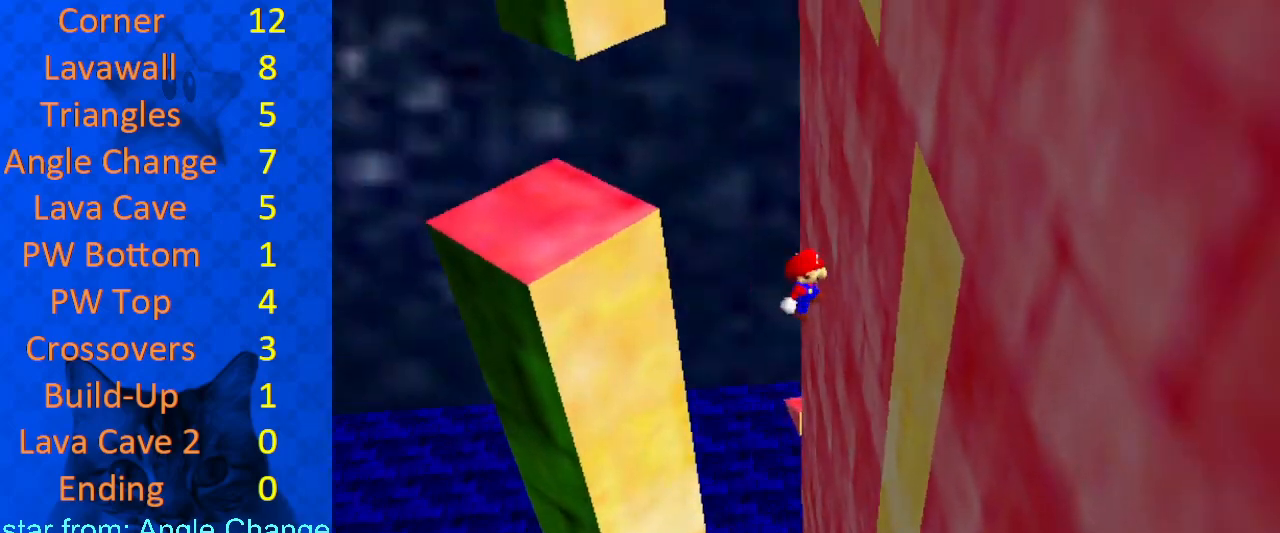
{"keys": ["shift", "up"], "events": [[200, "up", "up"], [267, "up", "down"], [333, "right", "up"], [333, "shift", "down"], [367, "d", "down"], [500, "d", "up"]]}
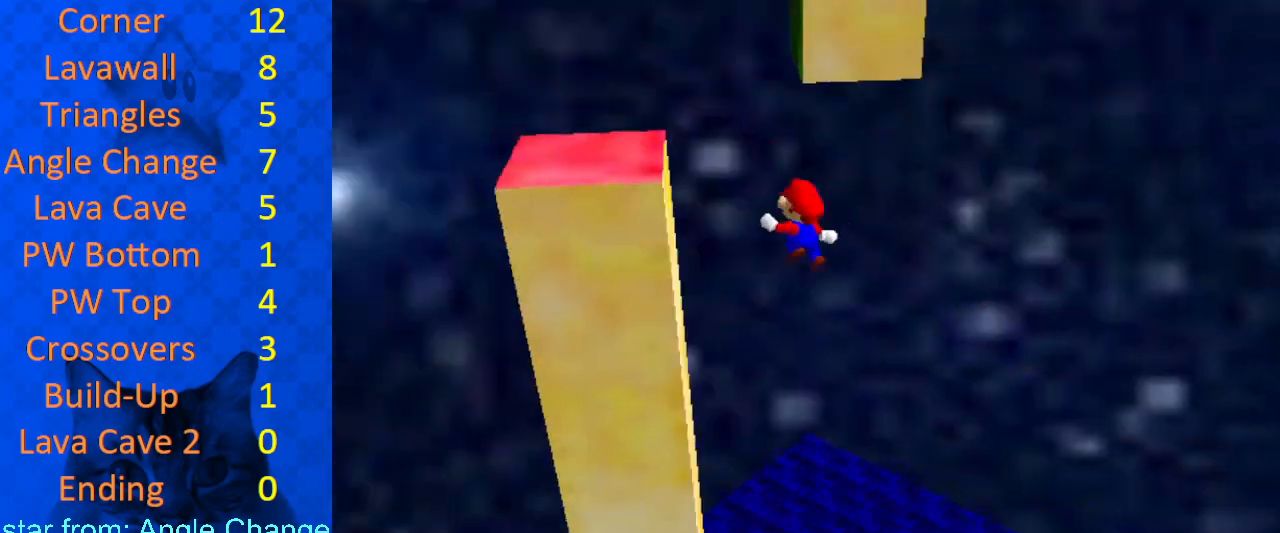
{"keys": ["left", "right", "up"], "events": [[67, "shift", "up"], [100, "right", "down"], [200, "right", "up"], [433, "left", "down"], [500, "right", "down"]]}
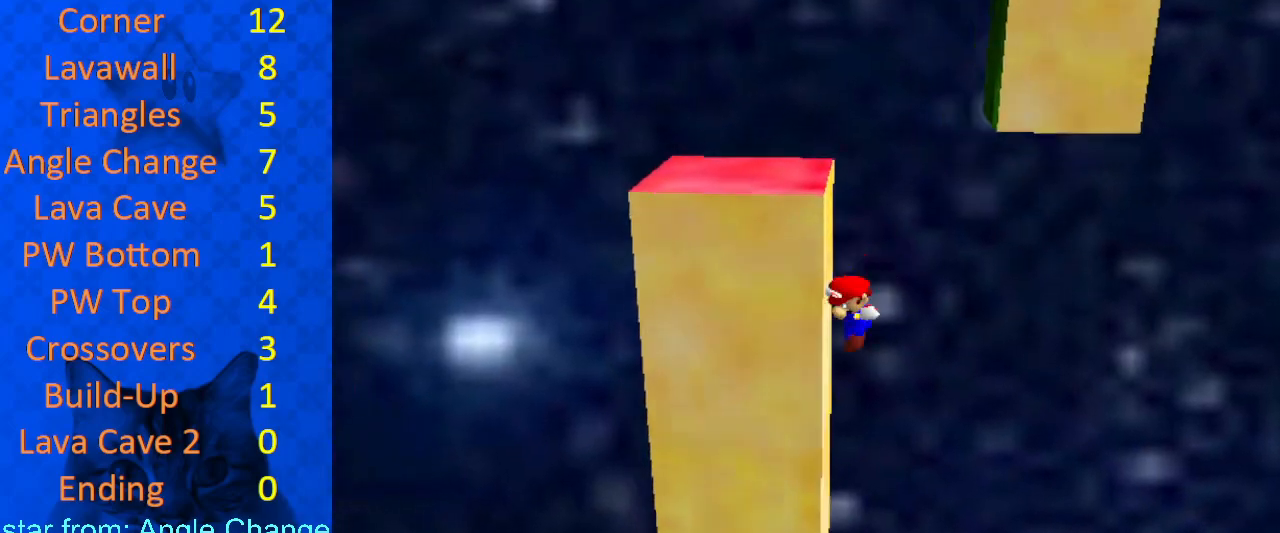
{"keys": ["left", "shift", "up"], "events": [[67, "left", "up"], [67, "shift", "down"], [167, "a", "down"], [233, "a", "up"], [300, "a", "down"], [300, "right", "up"], [433, "a", "up"], [433, "left", "down"]]}
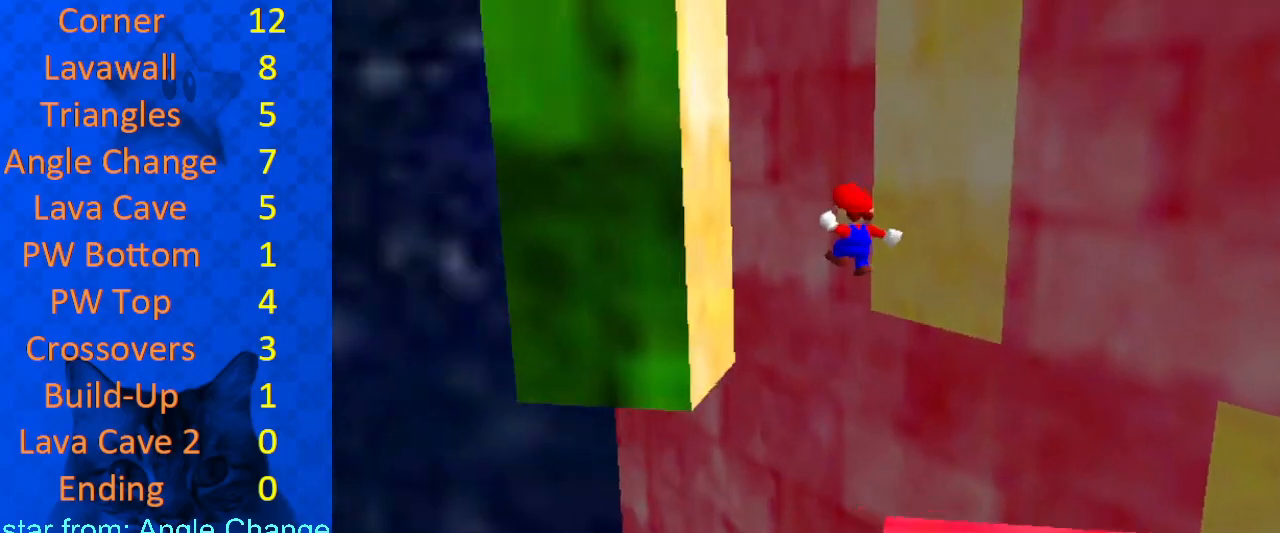
{"keys": ["d", "right", "shift", "up"], "events": [[200, "up", "up"], [300, "shift", "up"], [333, "right", "down"], [333, "up", "down"], [400, "left", "up"], [400, "shift", "down"], [500, "d", "down"]]}
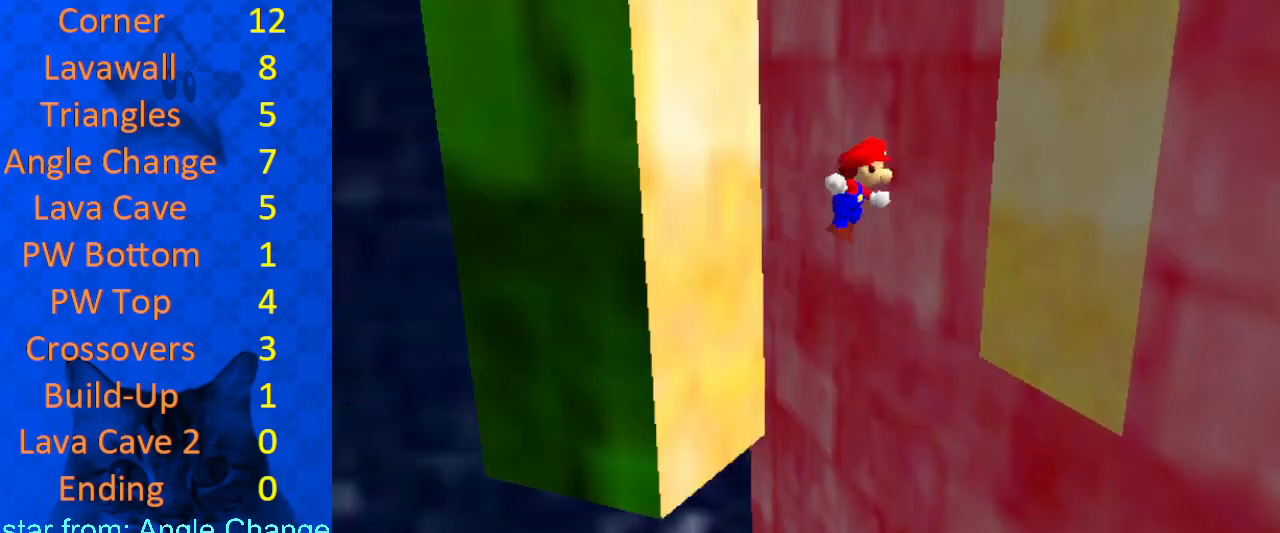
{"keys": ["right", "up"], "events": [[133, "d", "up"], [367, "d", "down"], [400, "up", "up"], [433, "d", "up"], [433, "shift", "up"], [500, "up", "down"]]}
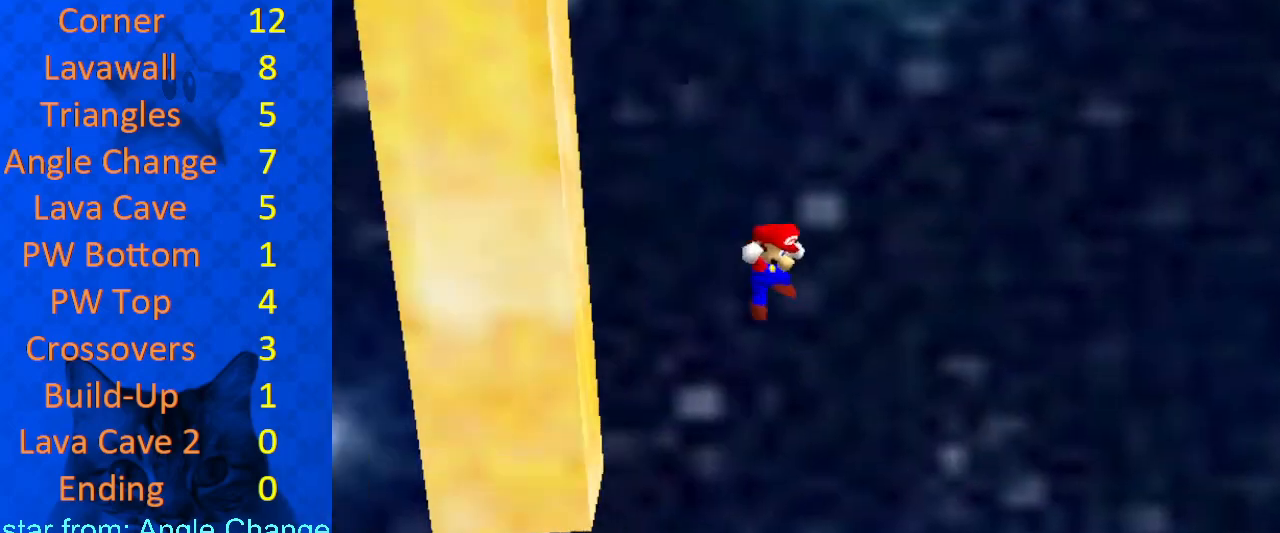
{"keys": ["left", "shift", "up"], "events": [[33, "shift", "down"], [100, "right", "up"], [467, "left", "down"]]}
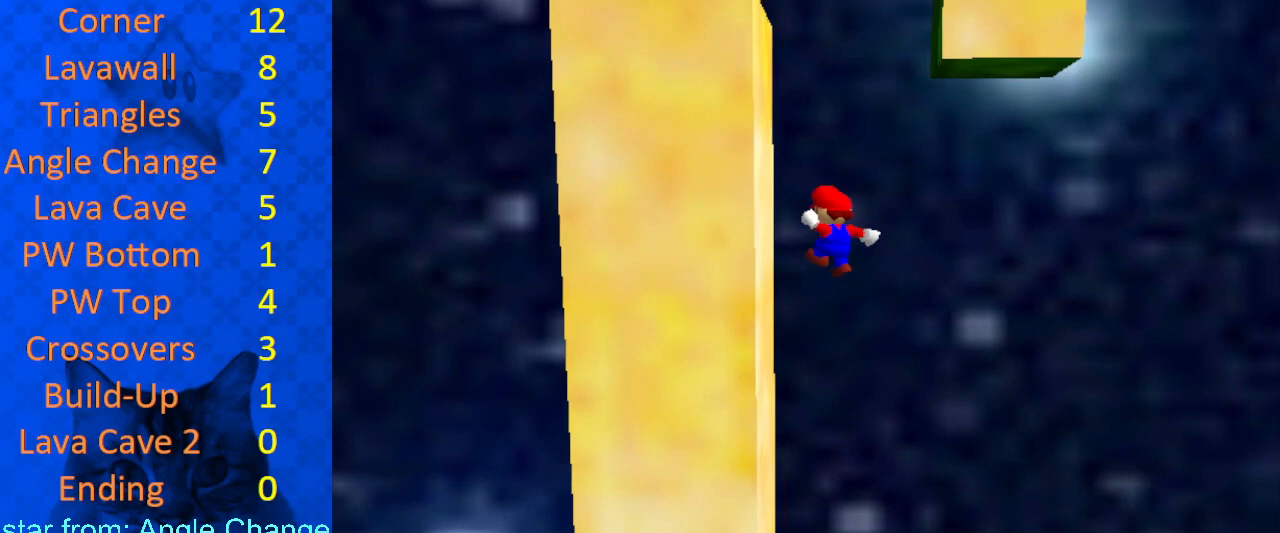
{"keys": ["a", "right", "shift", "up"], "events": [[133, "shift", "up"], [167, "right", "down"], [167, "up", "up"], [233, "left", "up"], [233, "shift", "down"], [333, "a", "down"], [367, "a", "up"], [400, "up", "down"], [467, "a", "down"]]}
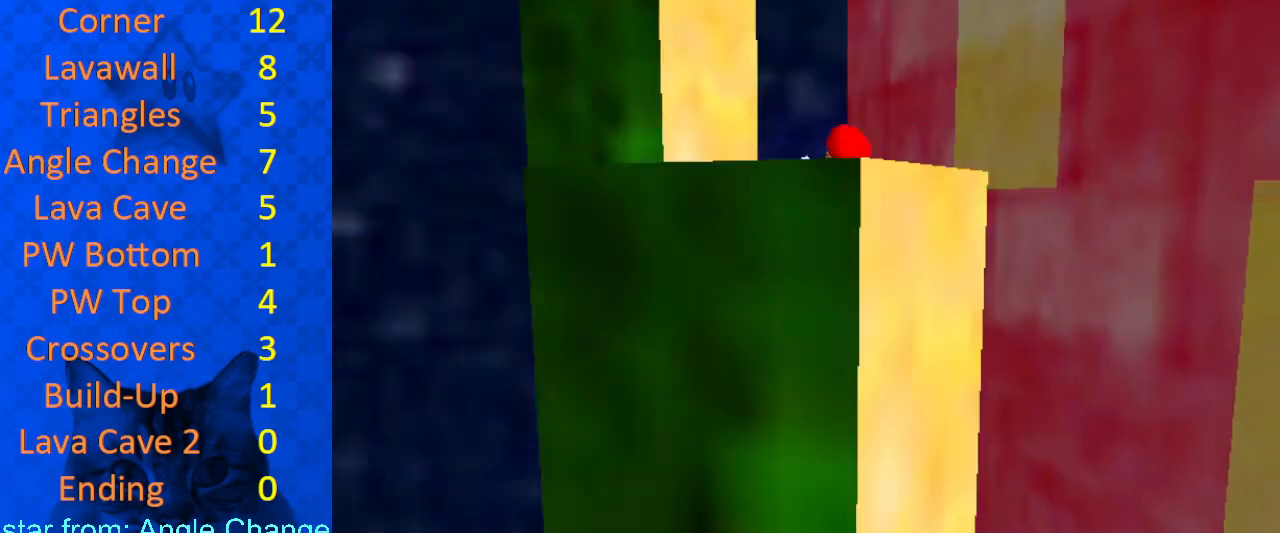
{"keys": ["left", "up"], "events": [[67, "a", "up"], [100, "right", "up"], [233, "left", "down"], [333, "up", "up"], [467, "shift", "up"], [500, "up", "down"]]}
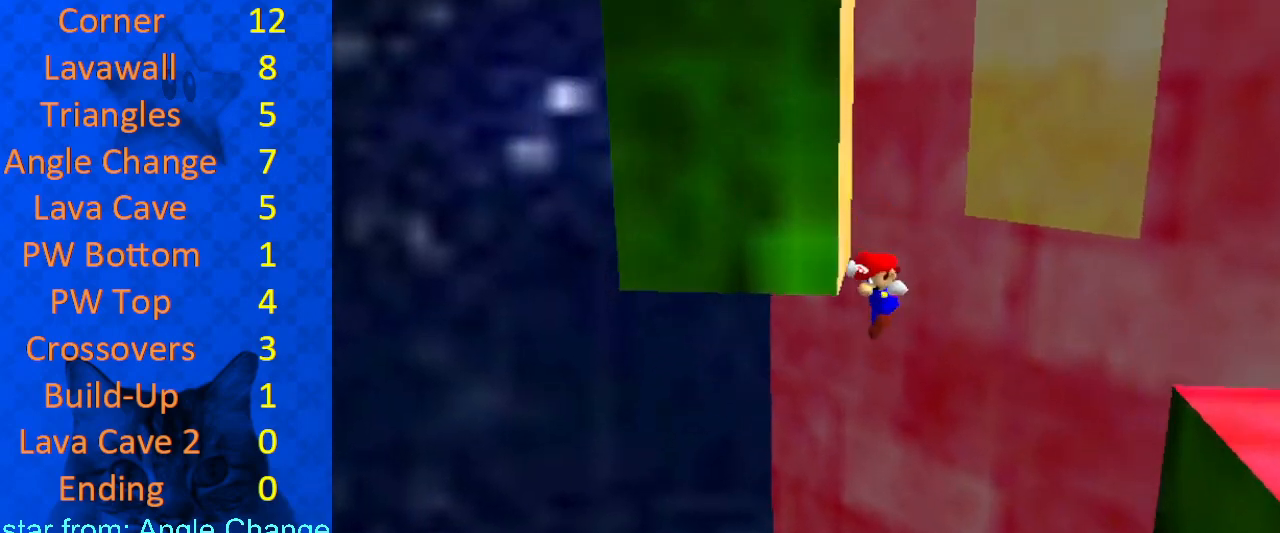
{"keys": ["right", "shift", "up"], "events": [[67, "left", "up"], [67, "shift", "down"], [200, "d", "down"], [300, "right", "down"], [333, "d", "up"]]}
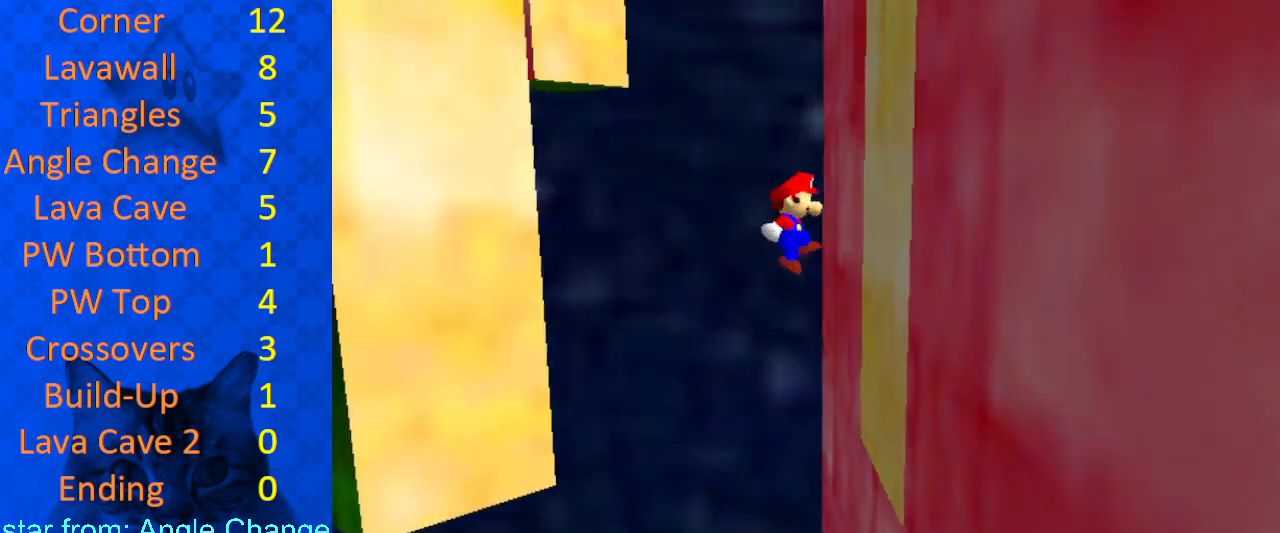
{"keys": ["shift", "up"], "events": [[67, "d", "down"], [167, "shift", "up"], [167, "up", "up"], [200, "d", "up"], [200, "up", "down"], [267, "shift", "down"], [333, "right", "up"]]}
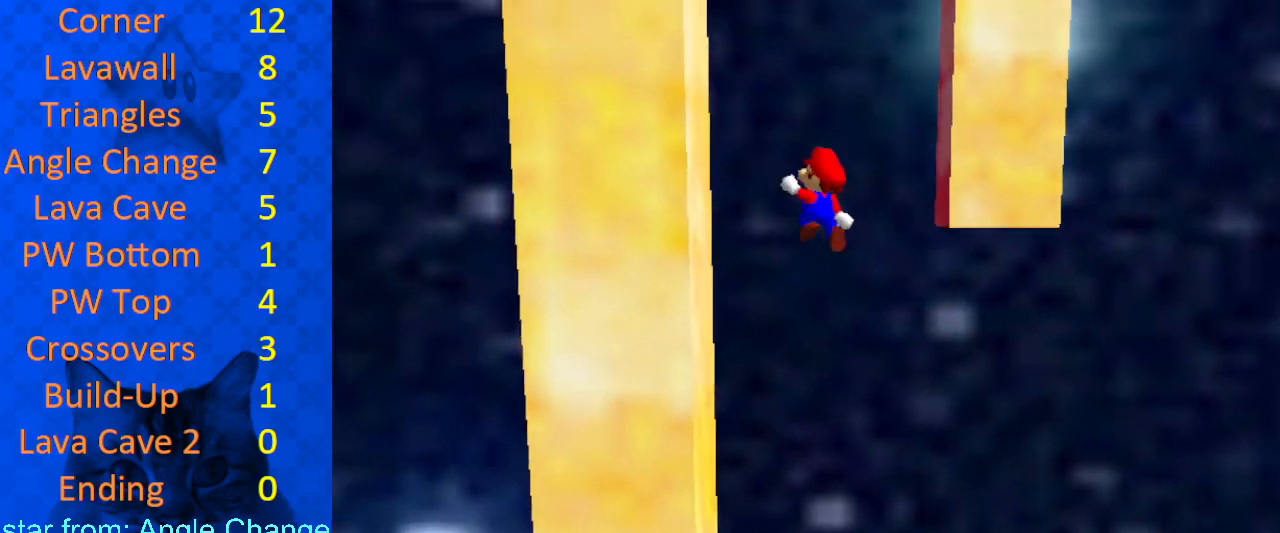
{"keys": ["right", "shift", "up"], "events": [[367, "left", "down"], [400, "shift", "up"], [433, "left", "up"], [433, "right", "down"], [500, "shift", "down"]]}
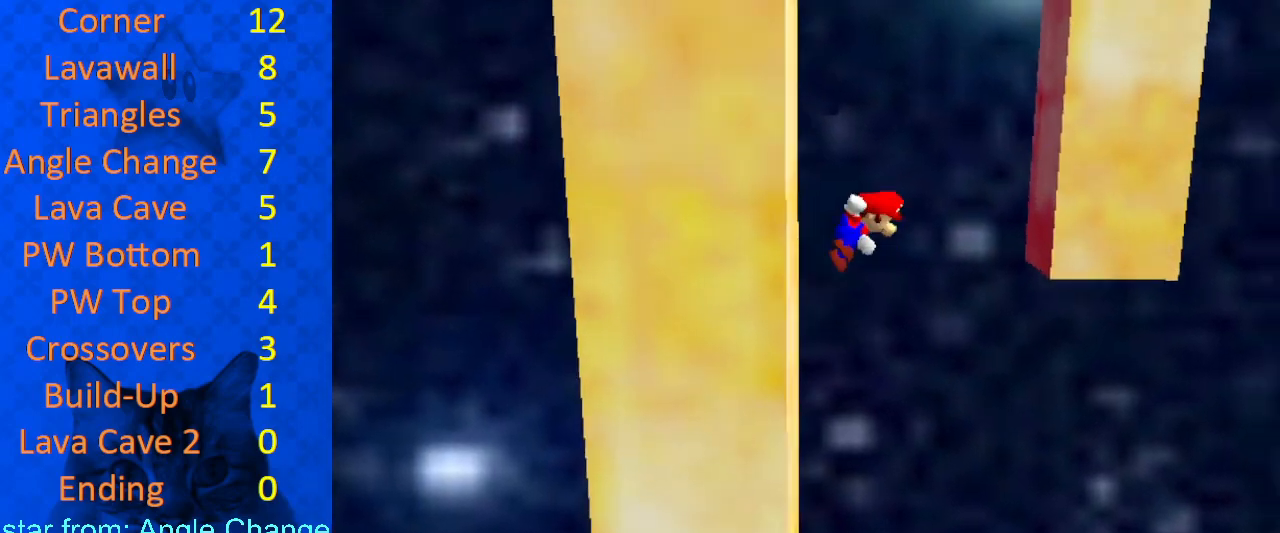
{"keys": ["left", "shift", "up"], "events": [[33, "a", "down"], [167, "a", "up"], [267, "a", "down"], [300, "right", "up"], [367, "a", "up"], [467, "left", "down"]]}
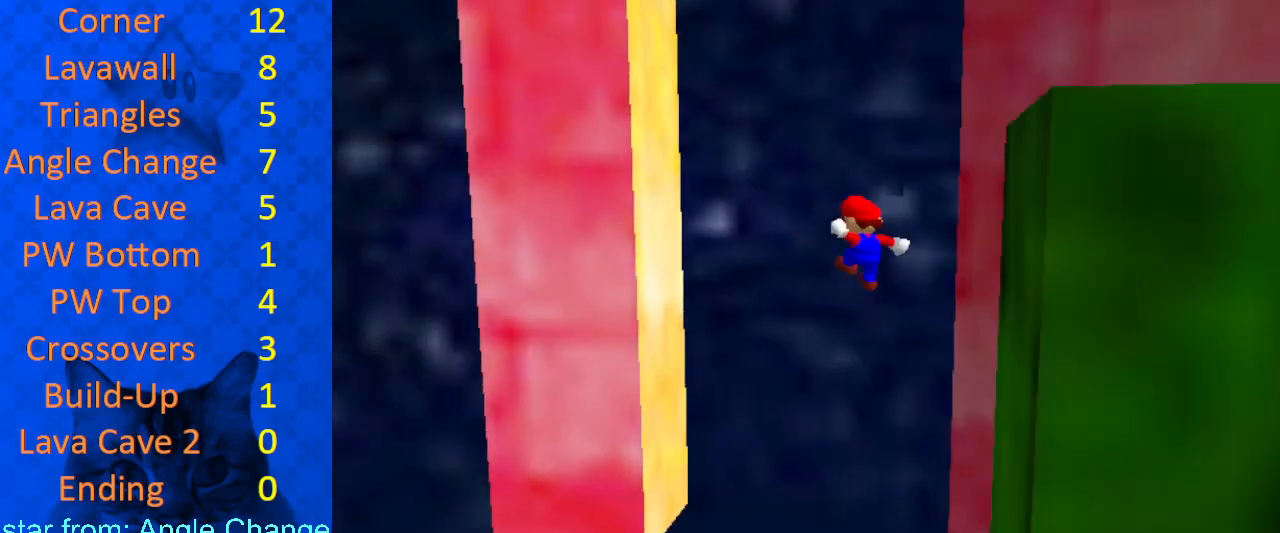
{"keys": ["left"], "events": [[200, "up", "up"], [433, "shift", "up"]]}